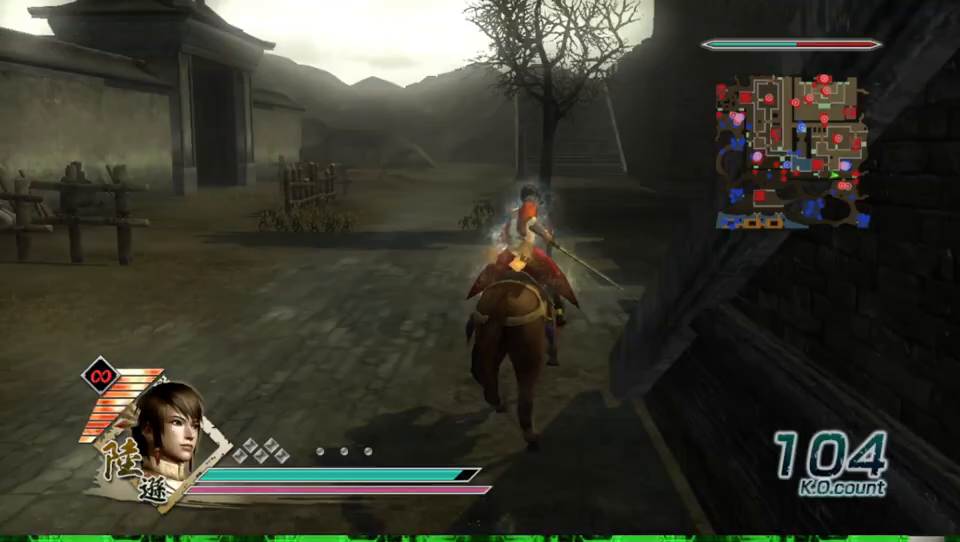
Gameplay with a controller (Xbox layout); each line is a JSON object with the inputs held at the frame after it. "events" lists button and stick changes between this image and that frame as [ms after this image, input, new state], when the widget could be followed in between.
{"buttons": [], "left_stick": "right", "right_stick": "center", "events": [[33, "left_stick", "right"], [67, "right_stick", "left"], [267, "right_stick", "center"]]}
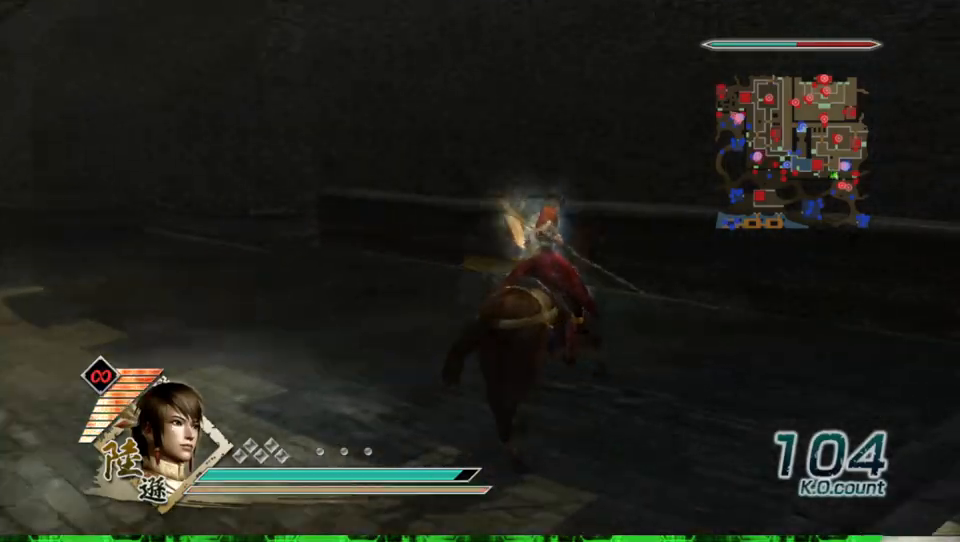
{"buttons": [], "left_stick": "down-right", "right_stick": "center", "events": [[333, "left_stick", "down-right"]]}
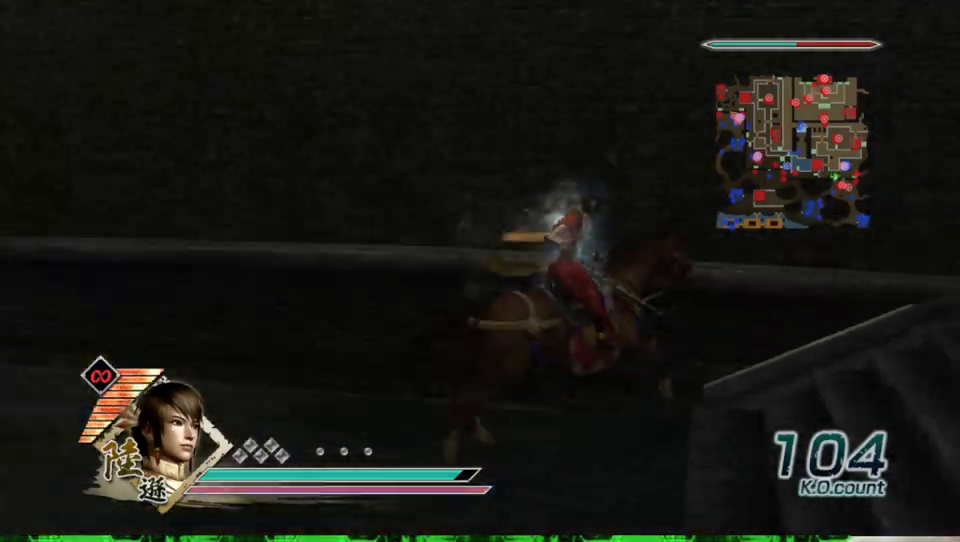
{"buttons": [], "left_stick": "right", "right_stick": "center", "events": [[267, "left_stick", "right"]]}
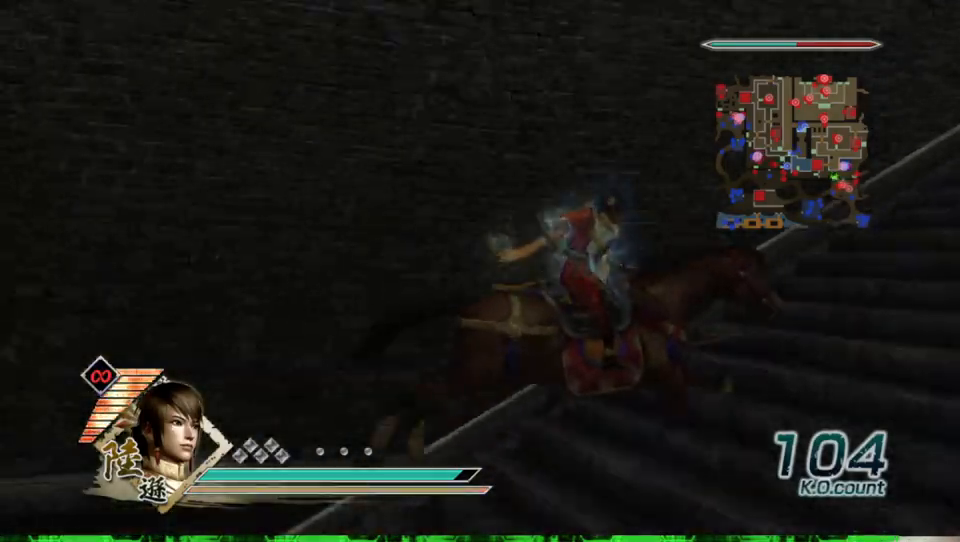
{"buttons": [], "left_stick": "up-right", "right_stick": "center", "events": [[333, "left_stick", "up-right"]]}
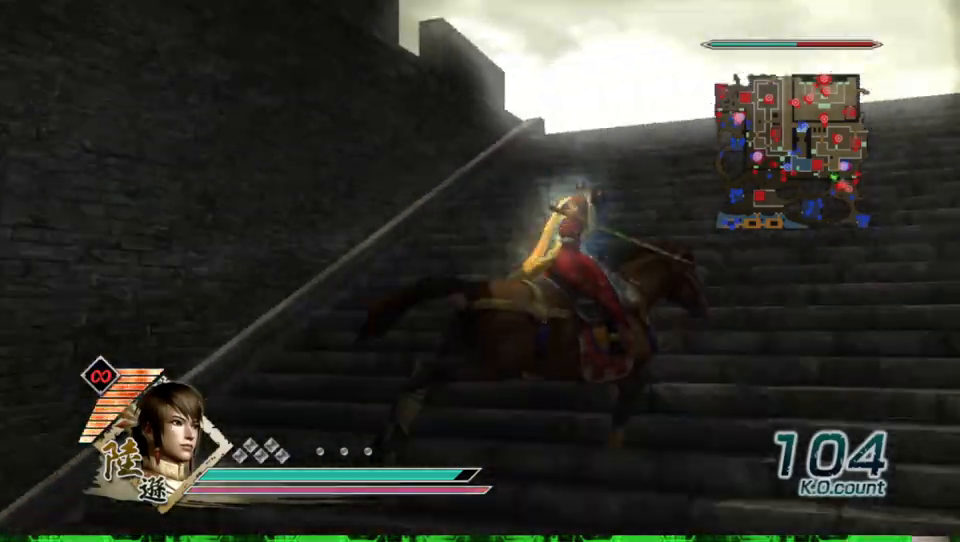
{"buttons": [], "left_stick": "up", "right_stick": "center", "events": [[133, "left_stick", "up"]]}
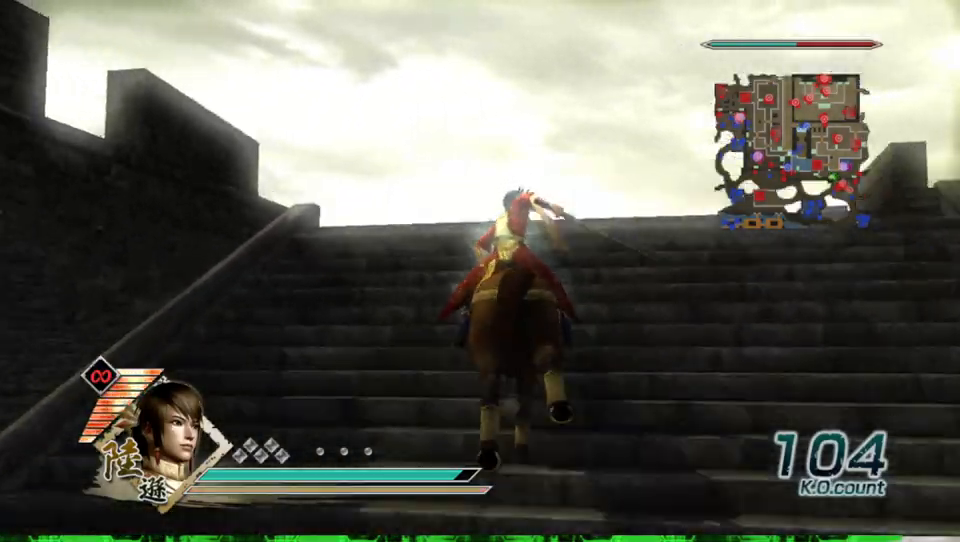
{"buttons": [], "left_stick": "up-left", "right_stick": "center", "events": [[67, "right_stick", "up"], [267, "right_stick", "center"], [500, "left_stick", "up-left"]]}
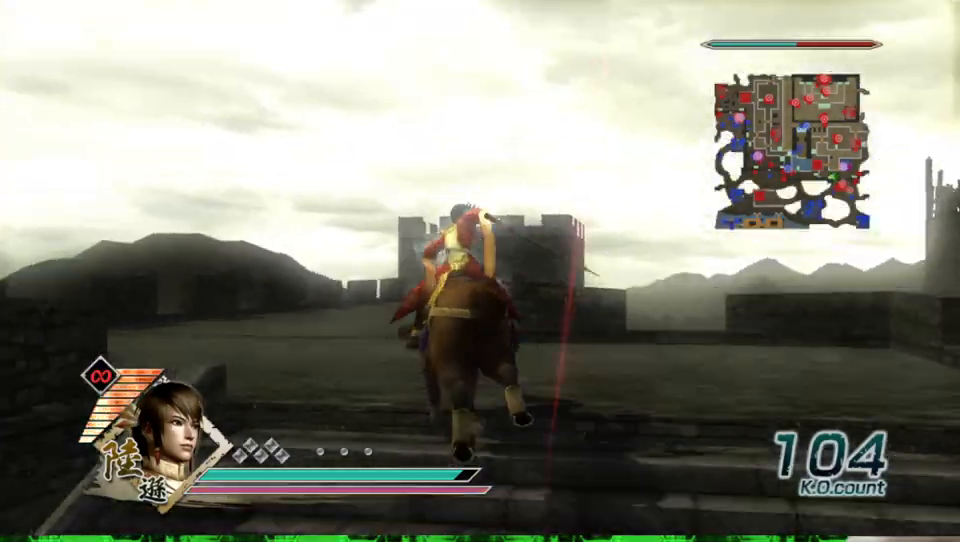
{"buttons": [], "left_stick": "up-left", "right_stick": "center", "events": [[33, "right_stick", "right"], [367, "right_stick", "center"]]}
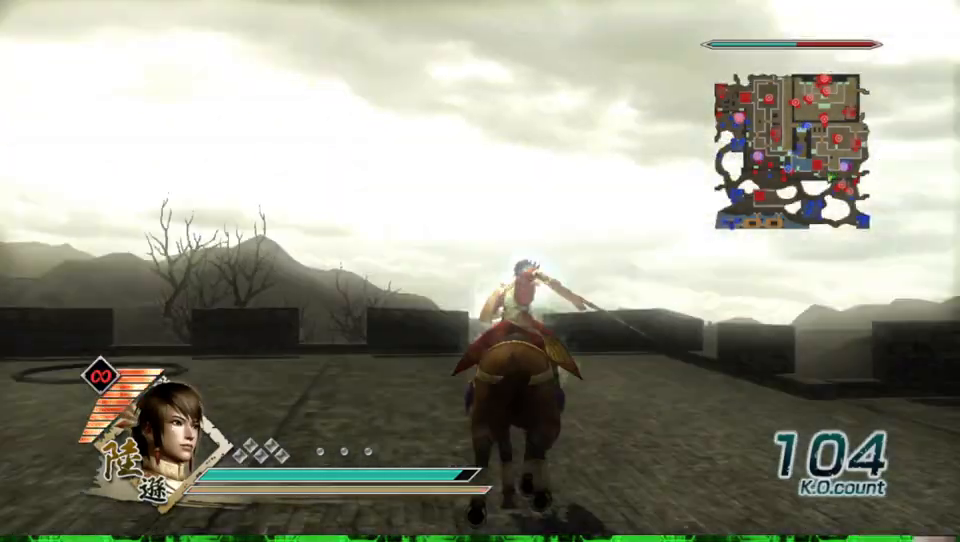
{"buttons": [], "left_stick": "up-left", "right_stick": "center", "events": [[100, "right_stick", "up"], [300, "right_stick", "center"]]}
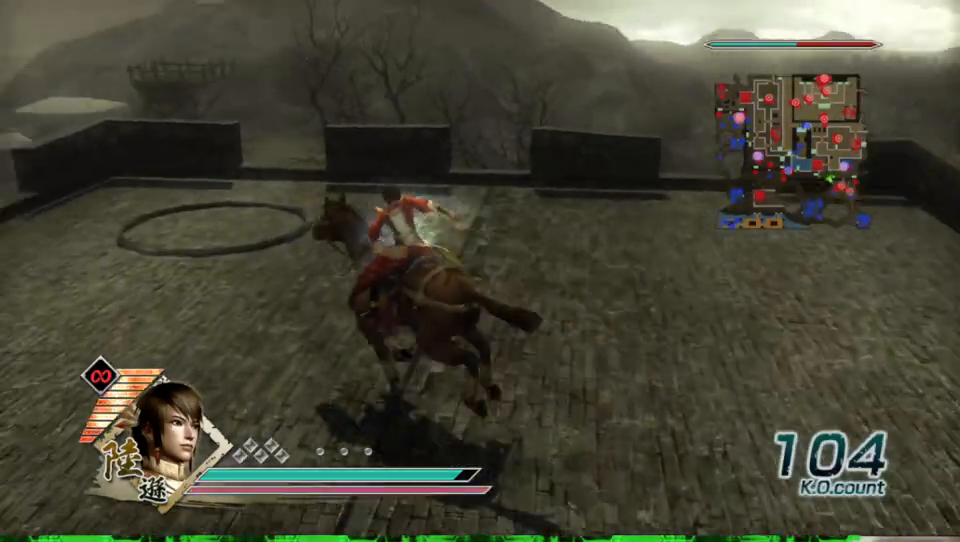
{"buttons": [], "left_stick": "up", "right_stick": "center", "events": [[300, "left_stick", "up"]]}
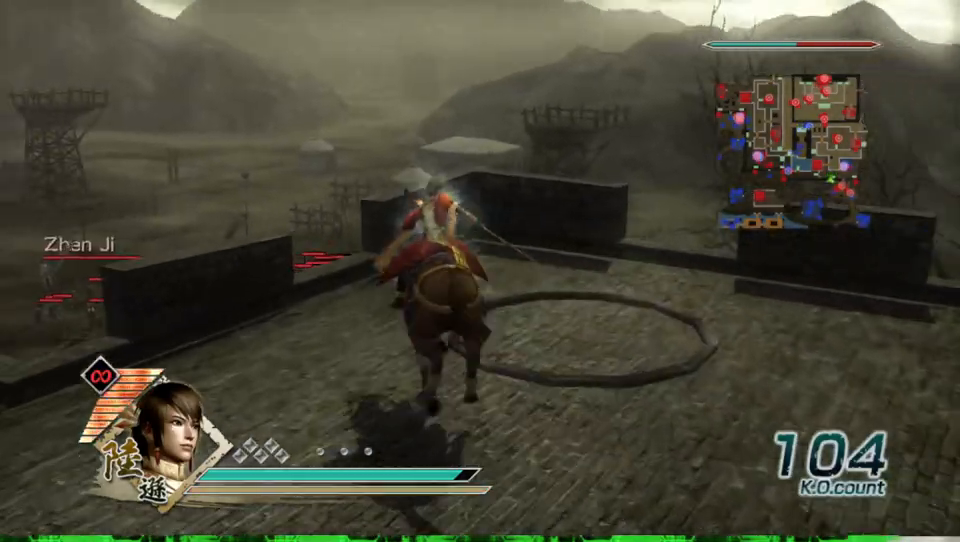
{"buttons": [], "left_stick": "up-left", "right_stick": "center", "events": [[467, "left_stick", "up-left"]]}
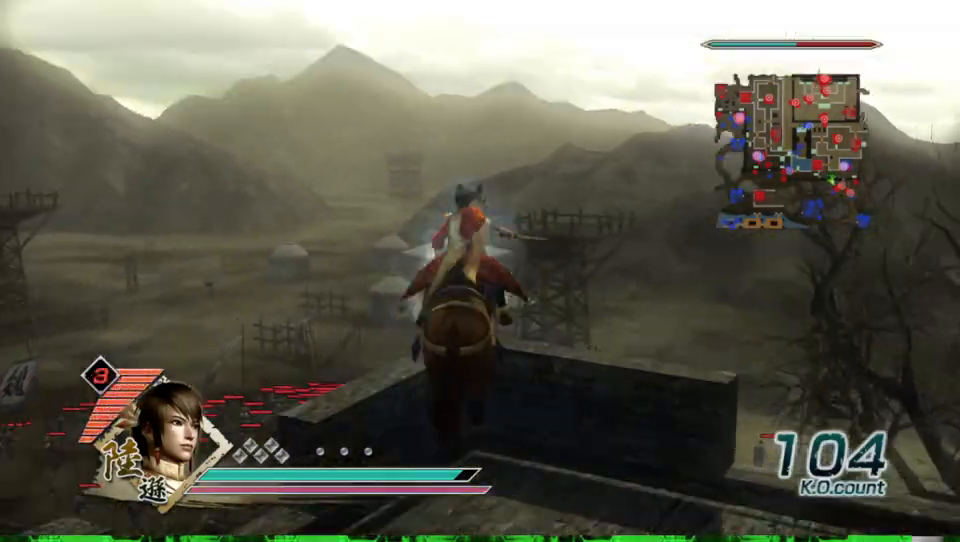
{"buttons": [], "left_stick": "up-left", "right_stick": "center", "events": []}
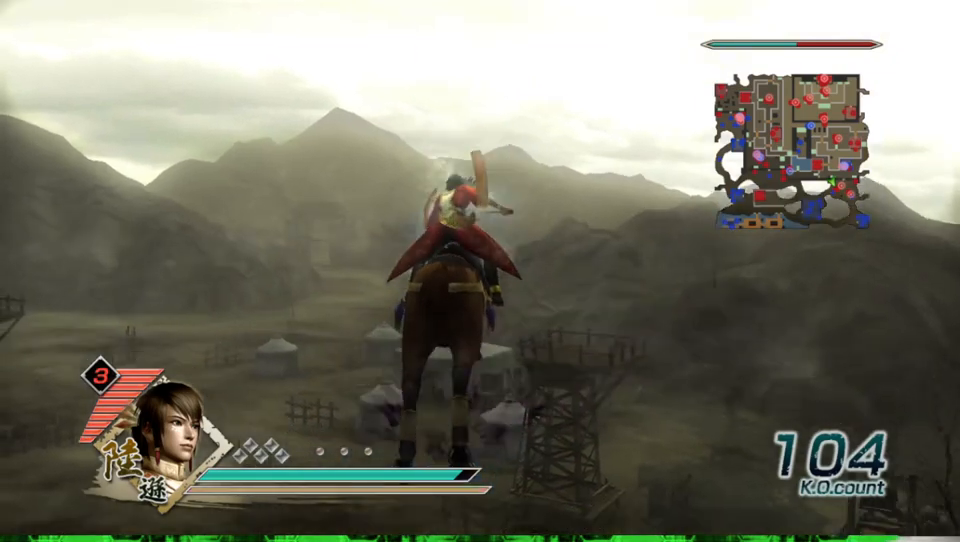
{"buttons": [], "left_stick": "up-left", "right_stick": "center", "events": []}
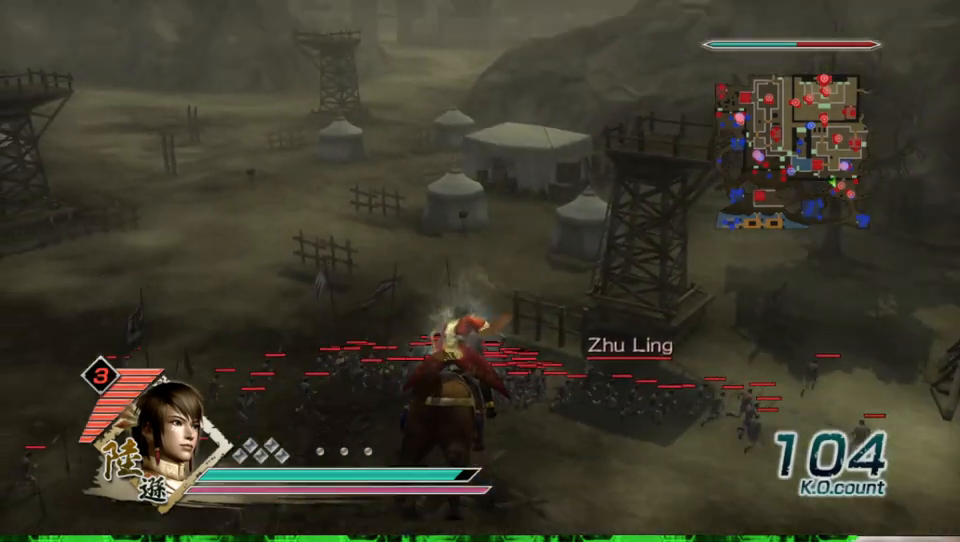
{"buttons": [], "left_stick": "center", "right_stick": "center", "events": [[167, "left_stick", "center"]]}
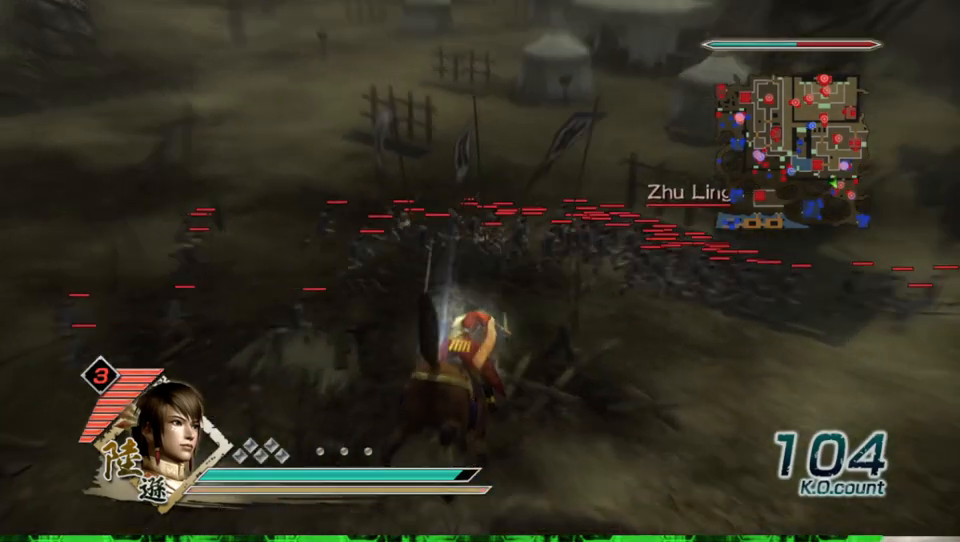
{"buttons": [], "left_stick": "center", "right_stick": "center", "events": [[300, "START", "down"], [467, "START", "up"]]}
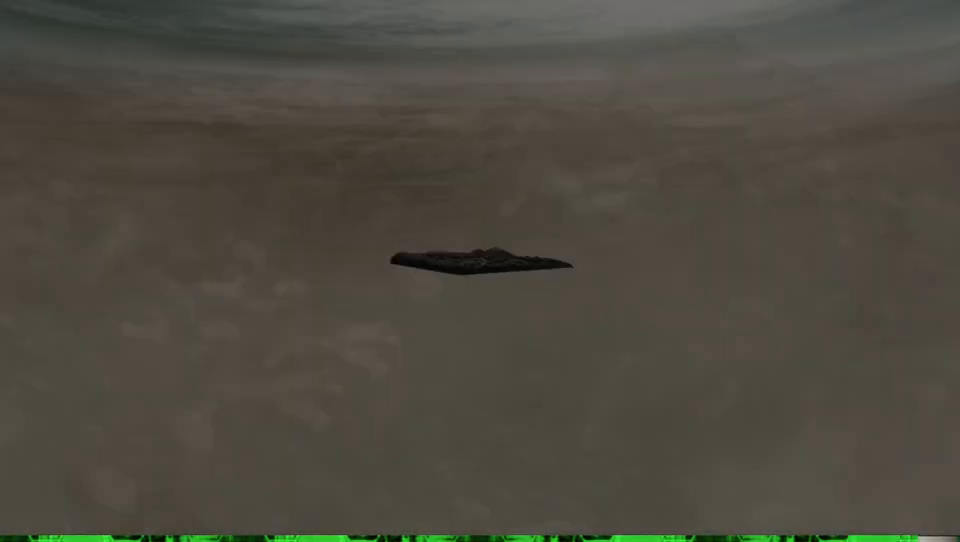
{"buttons": ["DPAD_DOWN"], "left_stick": "center", "right_stick": "center", "events": [[500, "DPAD_DOWN", "down"]]}
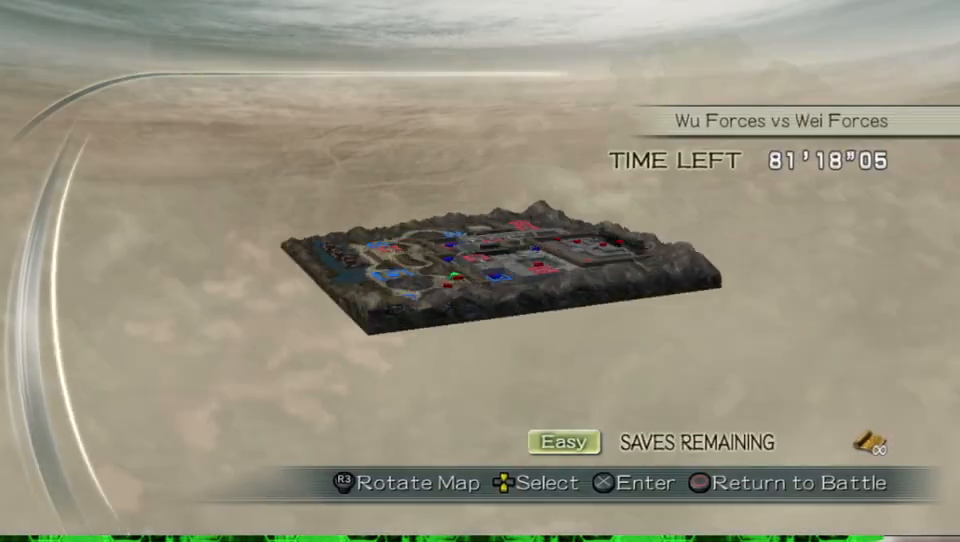
{"buttons": ["DPAD_DOWN"], "left_stick": "center", "right_stick": "center", "events": [[100, "DPAD_DOWN", "up"], [233, "DPAD_DOWN", "down"], [333, "DPAD_DOWN", "up"], [433, "DPAD_DOWN", "down"]]}
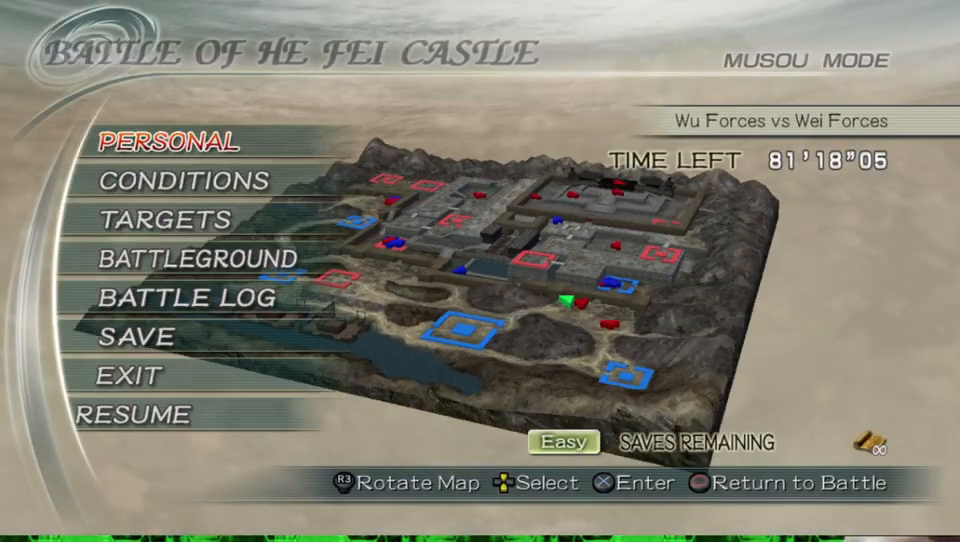
{"buttons": ["DPAD_DOWN"], "left_stick": "center", "right_stick": "center", "events": [[33, "DPAD_DOWN", "up"], [133, "DPAD_DOWN", "down"], [233, "DPAD_DOWN", "up"], [333, "DPAD_DOWN", "down"], [433, "DPAD_DOWN", "up"], [500, "DPAD_DOWN", "down"]]}
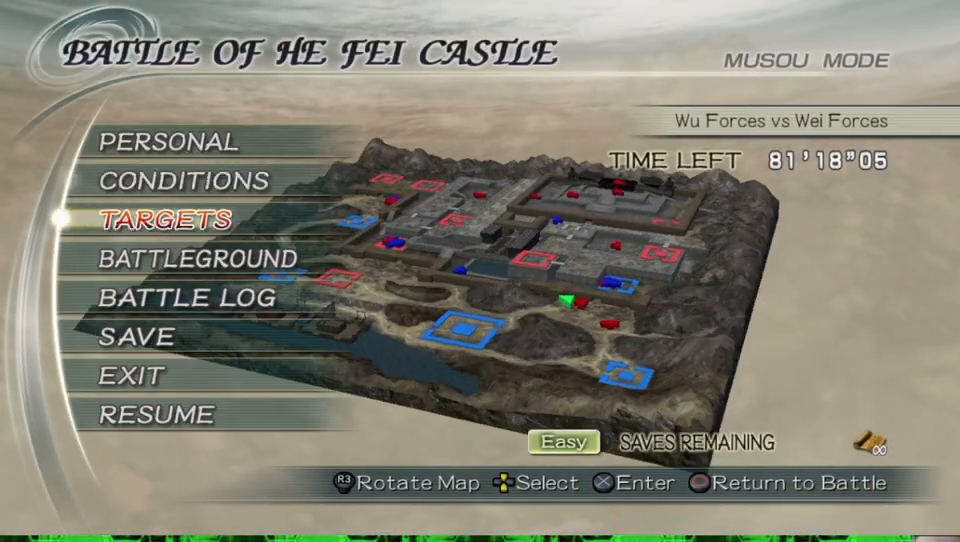
{"buttons": [], "left_stick": "center", "right_stick": "center", "events": [[100, "DPAD_DOWN", "up"], [300, "A", "down"], [467, "A", "up"]]}
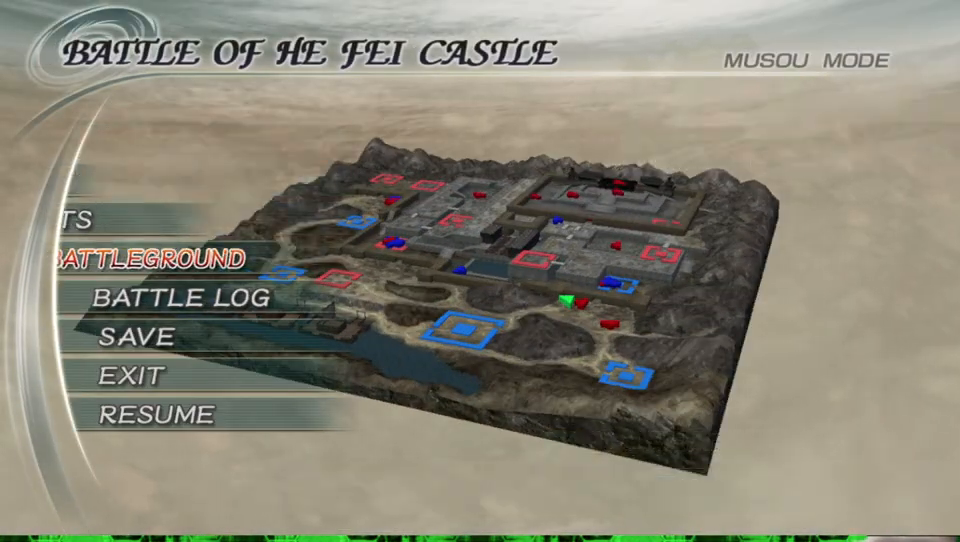
{"buttons": [], "left_stick": "center", "right_stick": "center", "events": []}
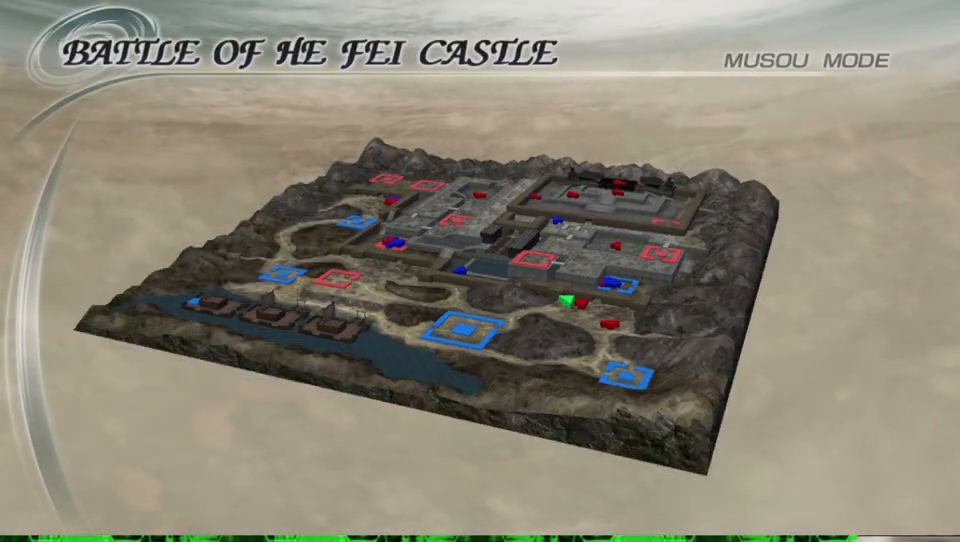
{"buttons": ["DPAD_RIGHT"], "left_stick": "center", "right_stick": "center", "events": [[500, "DPAD_RIGHT", "down"]]}
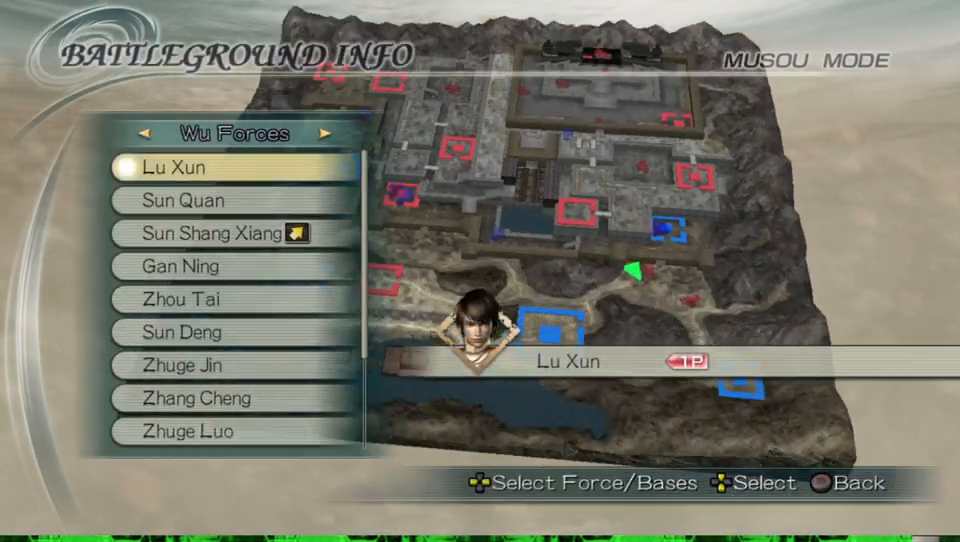
{"buttons": [], "left_stick": "center", "right_stick": "center", "events": [[133, "DPAD_RIGHT", "up"]]}
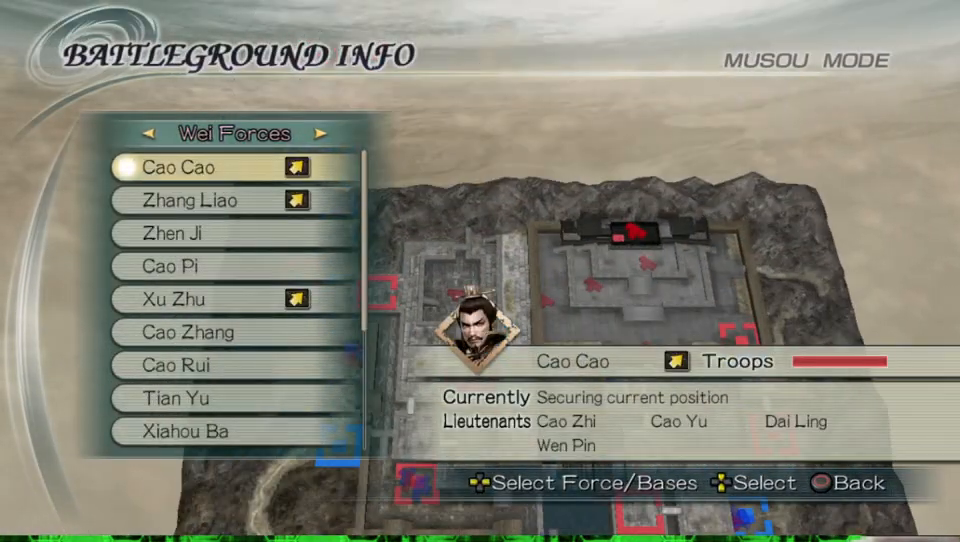
{"buttons": [], "left_stick": "center", "right_stick": "center", "events": []}
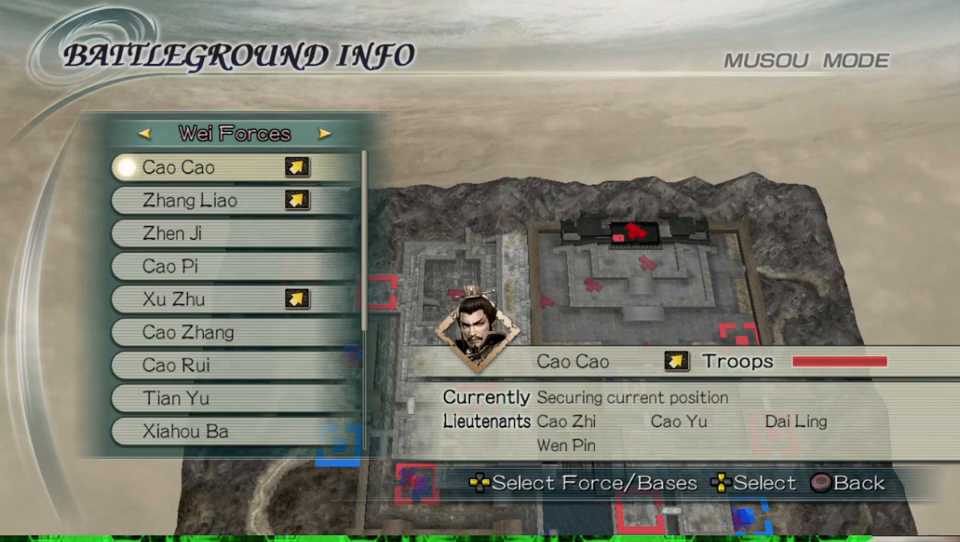
{"buttons": [], "left_stick": "center", "right_stick": "center", "events": []}
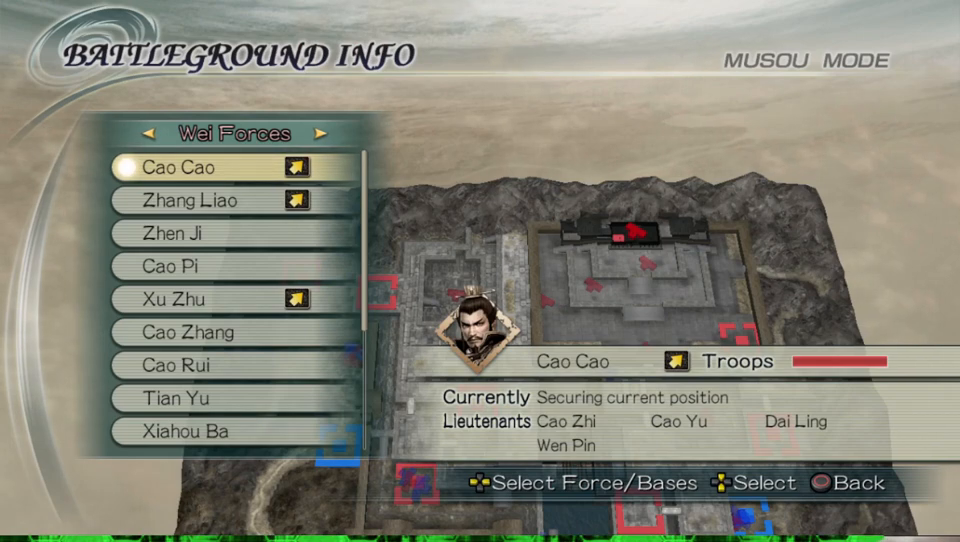
{"buttons": [], "left_stick": "center", "right_stick": "center"}
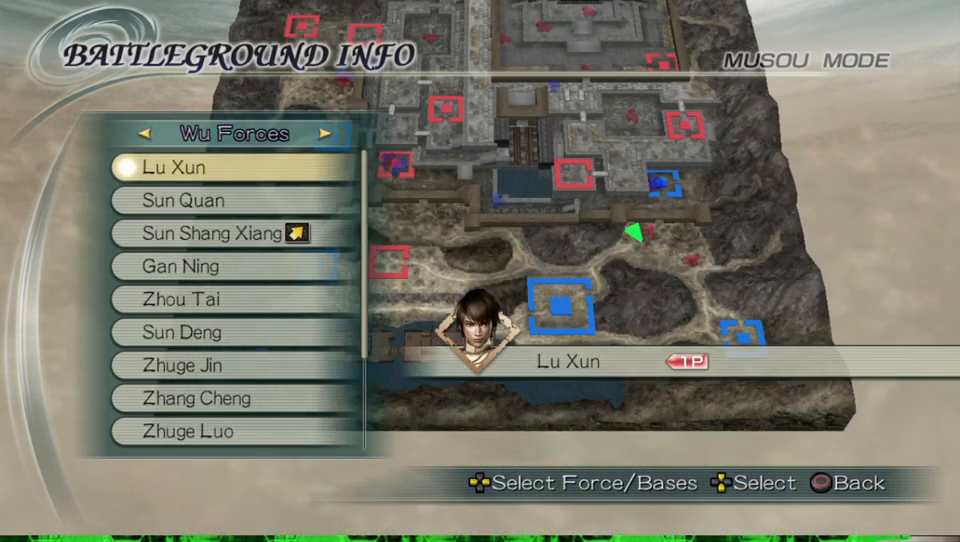
{"buttons": [], "left_stick": "center", "right_stick": "center", "events": []}
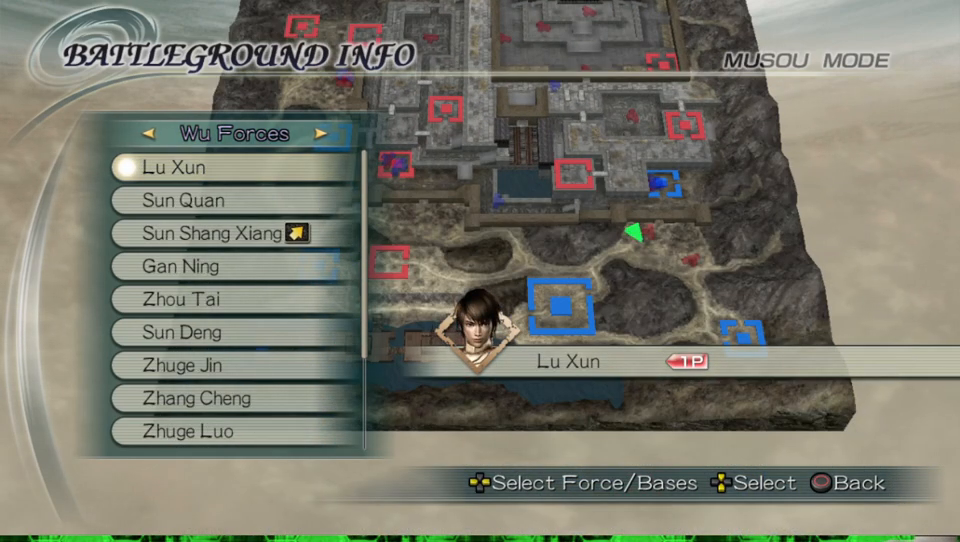
{"buttons": [], "left_stick": "center", "right_stick": "center", "events": [[200, "DPAD_DOWN", "down"], [300, "DPAD_DOWN", "up"]]}
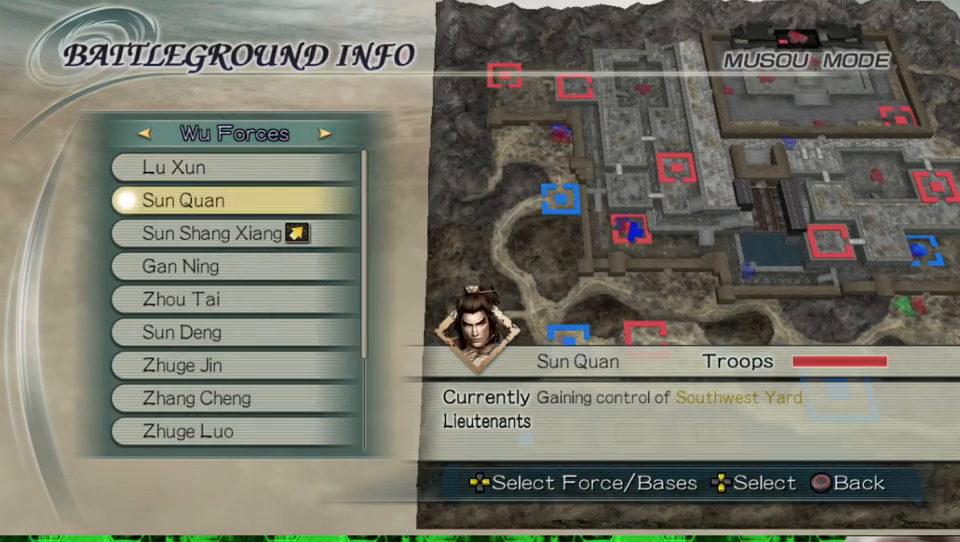
{"buttons": [], "left_stick": "center", "right_stick": "center", "events": []}
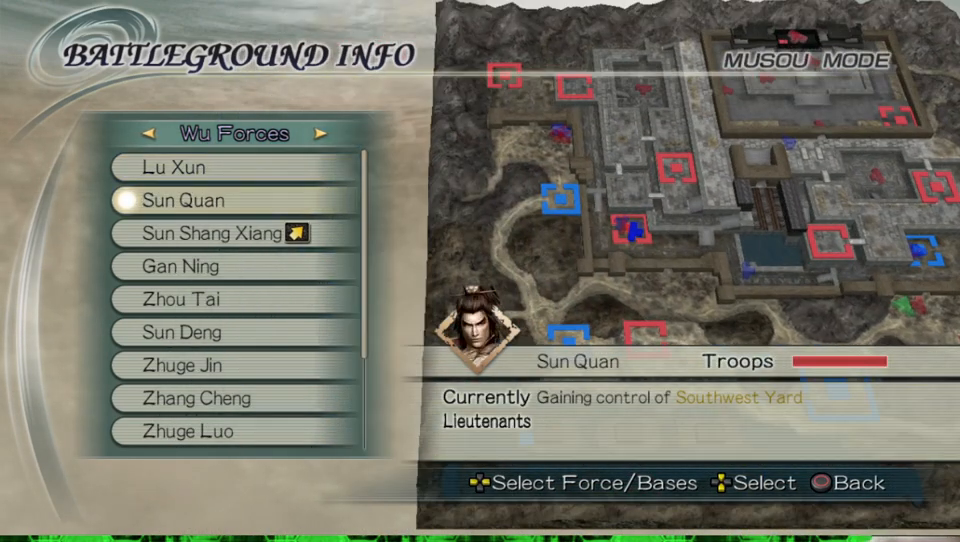
{"buttons": [], "left_stick": "center", "right_stick": "center", "events": []}
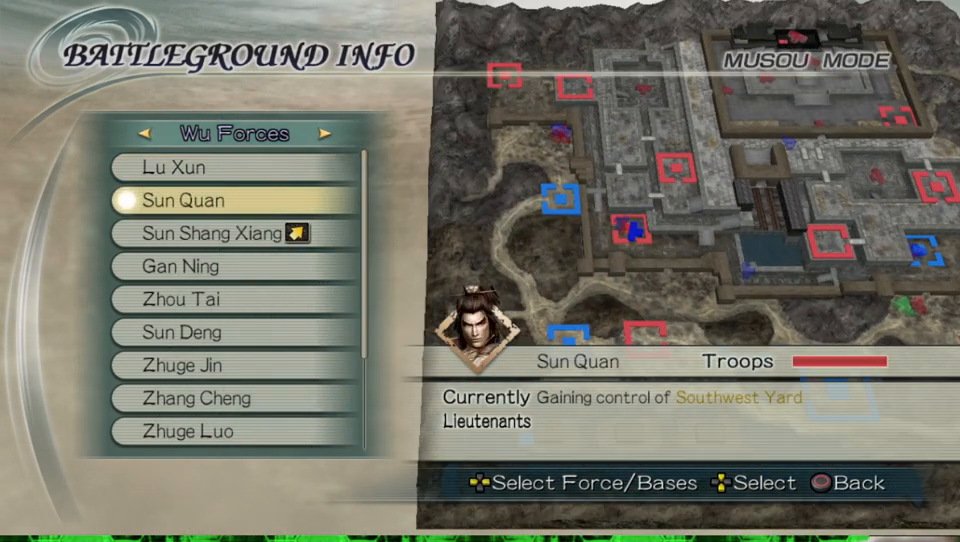
{"buttons": [], "left_stick": "center", "right_stick": "center", "events": []}
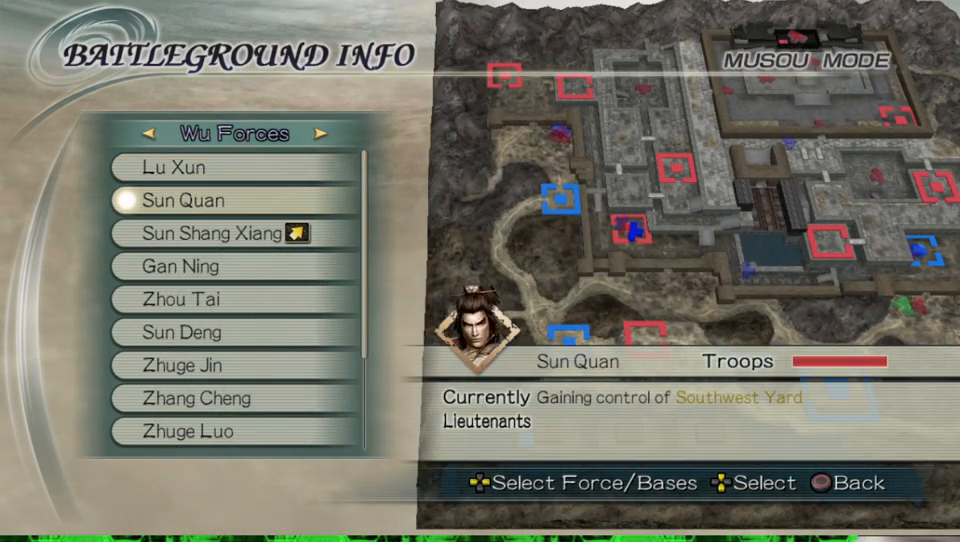
{"buttons": [], "left_stick": "center", "right_stick": "center", "events": []}